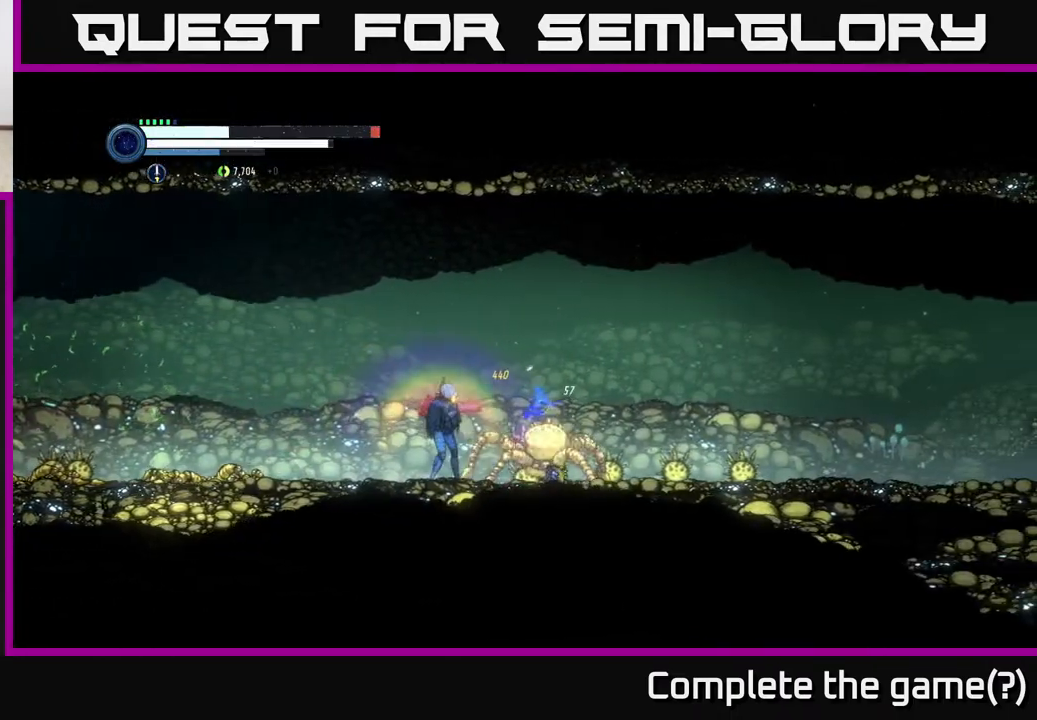
Gameplay with a controller (Xbox layout); each line is a JSON object with the inputs held at the frame after it. "events" lists button and stick changes between this image and that frame as [ms after this image, input, new state], when the widget could be followed in between.
{"buttons": ["X"], "left_stick": "down", "right_stick": "center", "events": [[17, "X", "down"], [83, "X", "up"], [83, "left_stick", "down"], [167, "X", "down"], [250, "X", "up"], [300, "X", "down"], [400, "X", "up"], [467, "X", "down"]]}
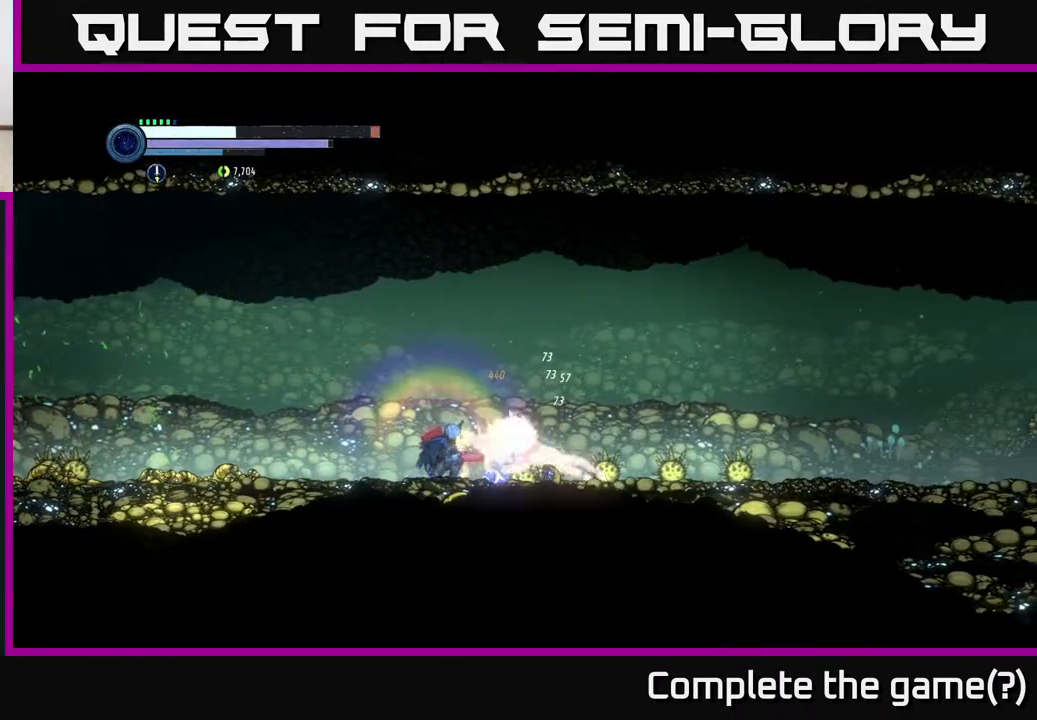
{"buttons": [], "left_stick": "center", "right_stick": "center", "events": [[33, "X", "up"], [83, "left_stick", "center"], [133, "B", "down"], [200, "B", "up"], [317, "B", "down"], [400, "B", "up"]]}
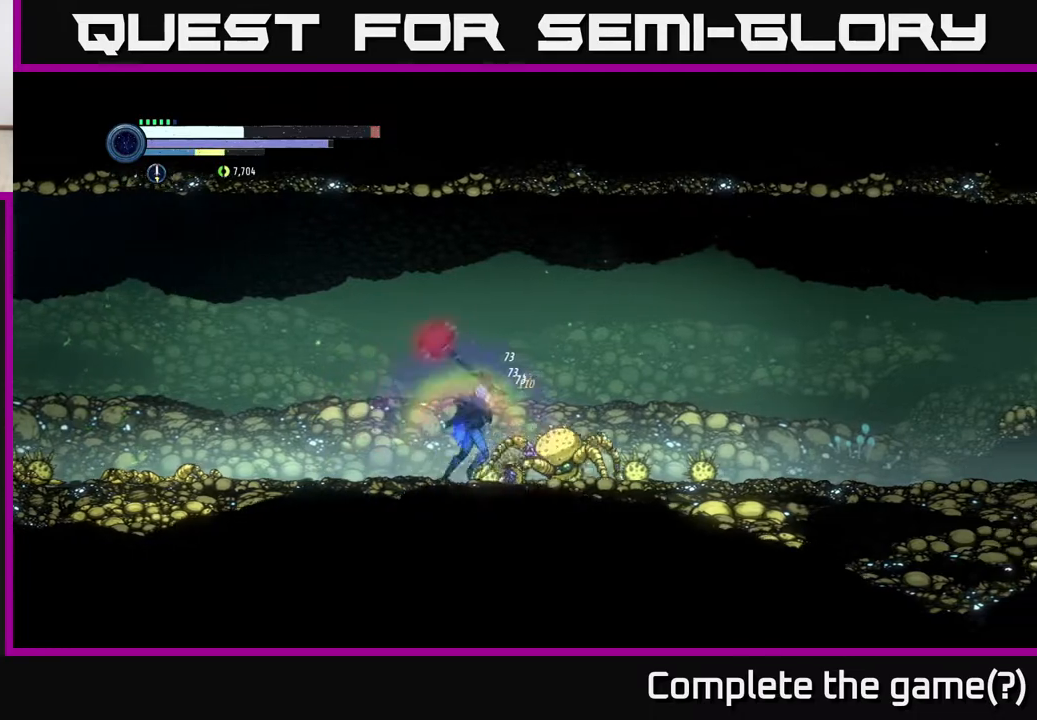
{"buttons": [], "left_stick": "right", "right_stick": "center", "events": [[483, "left_stick", "right"]]}
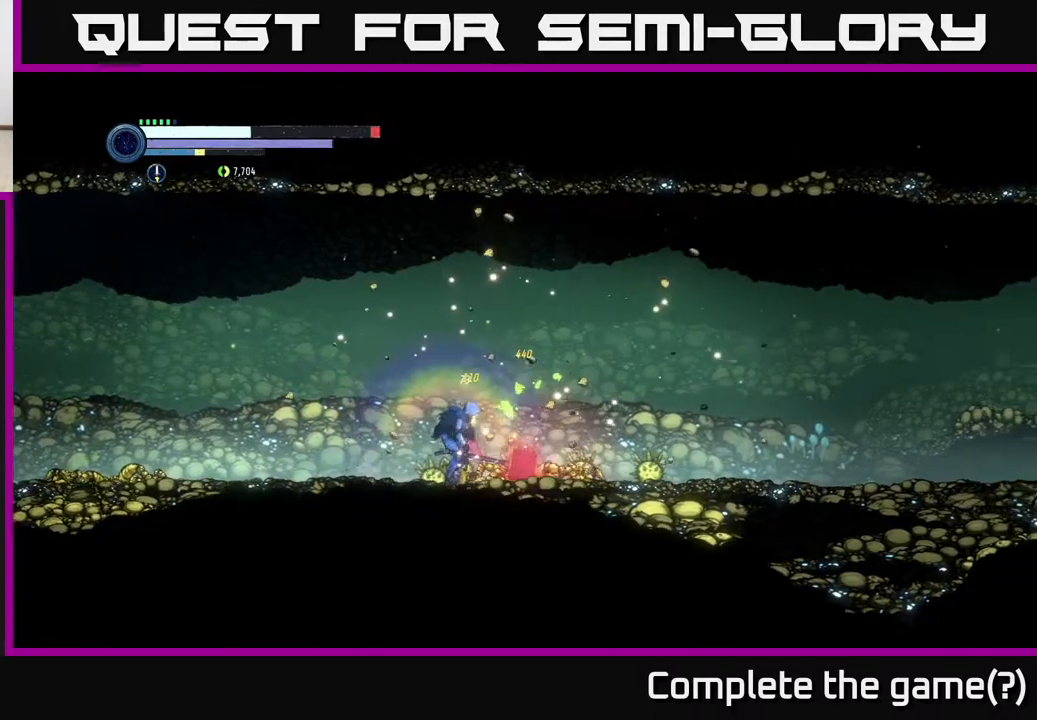
{"buttons": [], "left_stick": "right", "right_stick": "center", "events": [[67, "X", "down"], [133, "X", "up"]]}
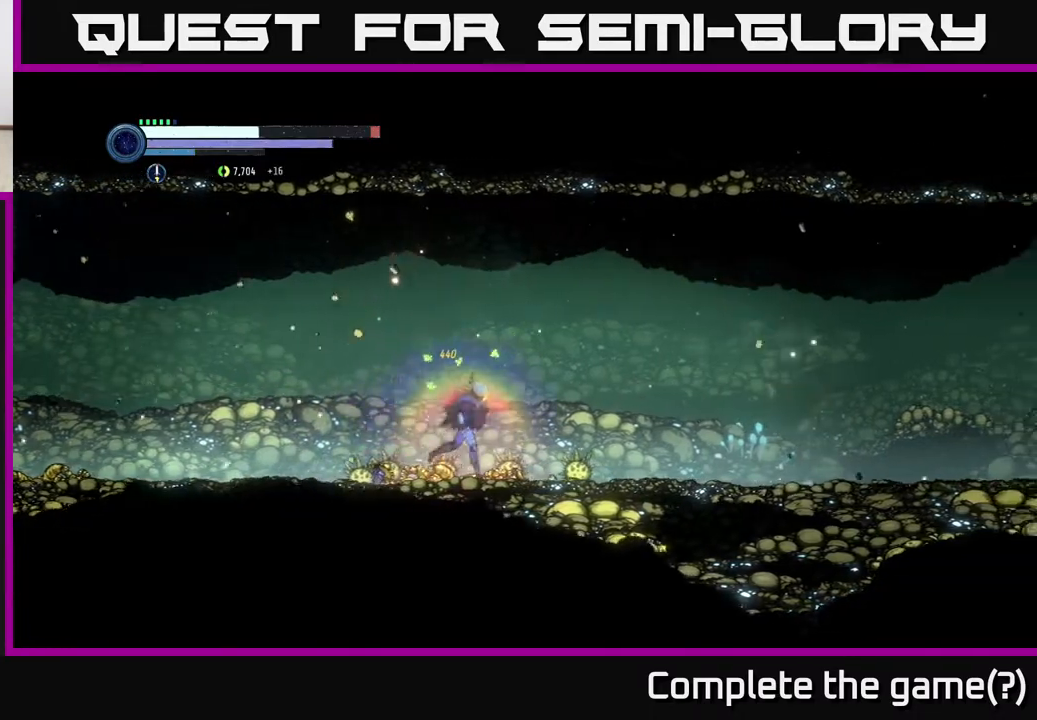
{"buttons": [], "left_stick": "right", "right_stick": "center", "events": [[150, "left_stick", "center"], [283, "left_stick", "right"]]}
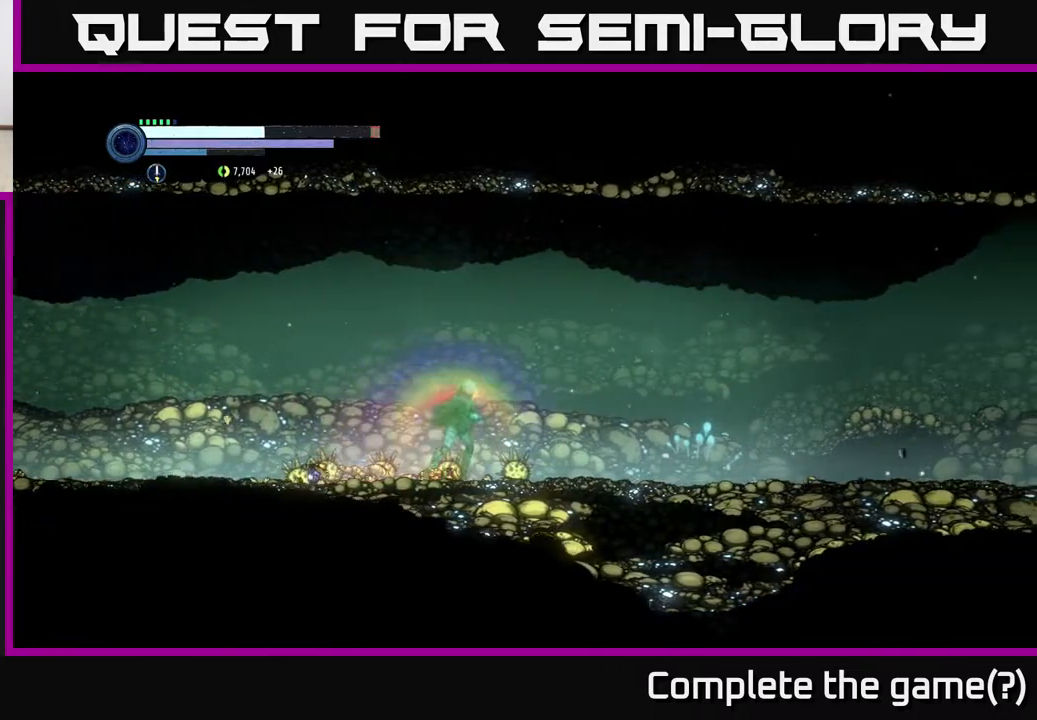
{"buttons": ["R1", "R2"], "left_stick": "right", "right_stick": "center", "events": [[283, "R2", "down"], [317, "R1", "down"]]}
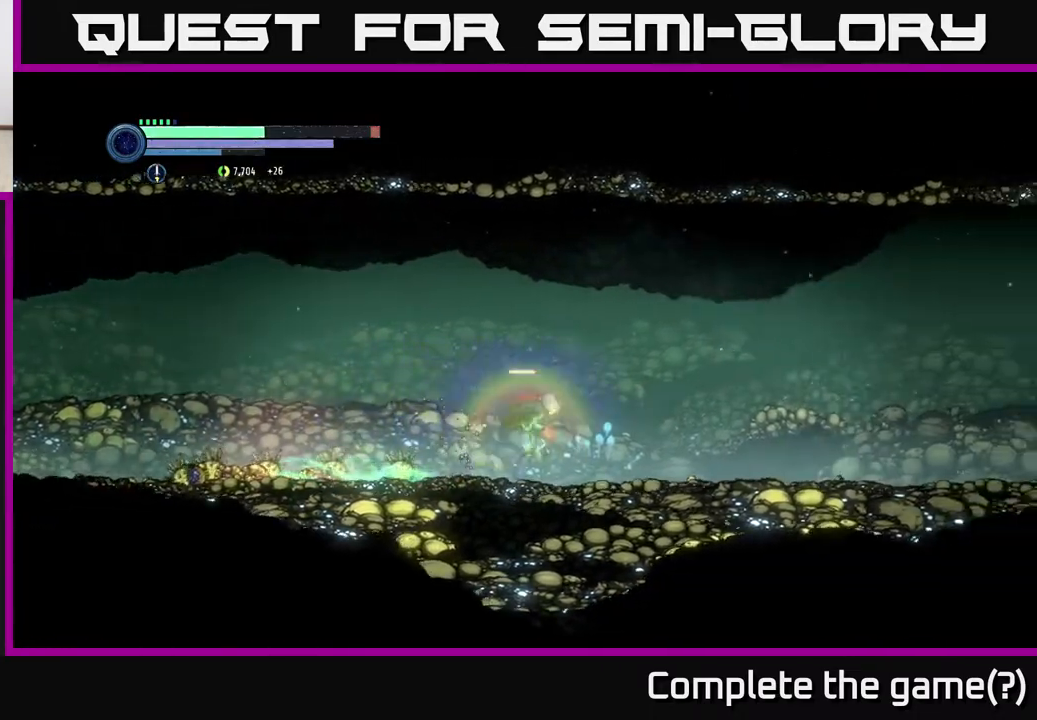
{"buttons": ["R2"], "left_stick": "right", "right_stick": "center", "events": [[33, "R1", "up"]]}
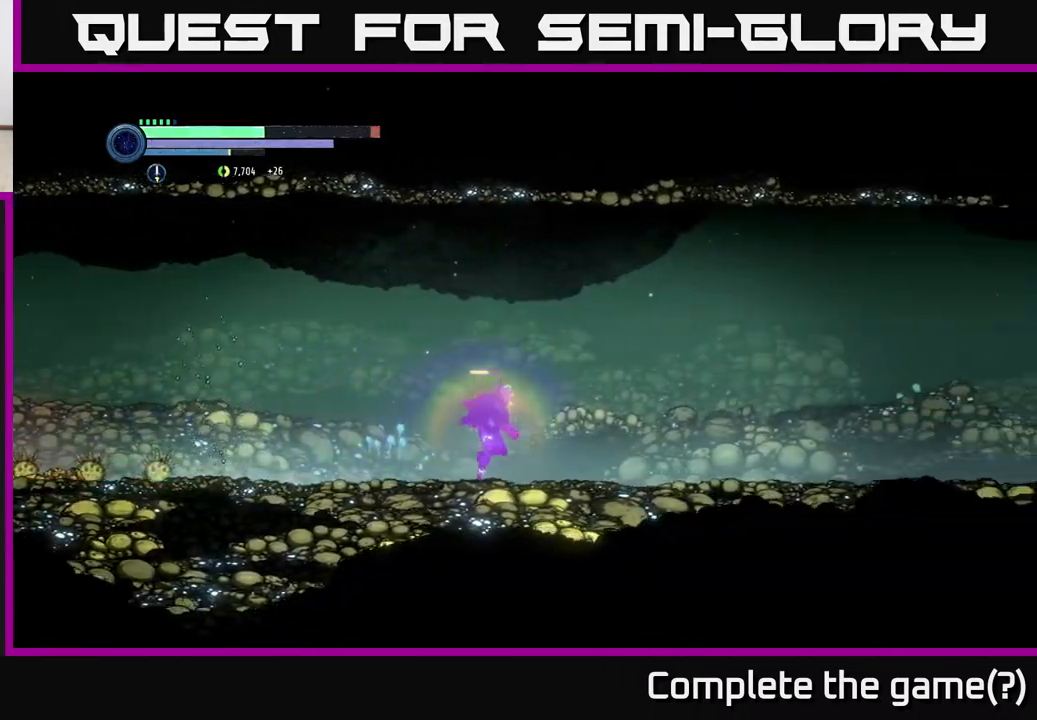
{"buttons": [], "left_stick": "left", "right_stick": "center", "events": [[83, "left_stick", "left"], [117, "R2", "up"]]}
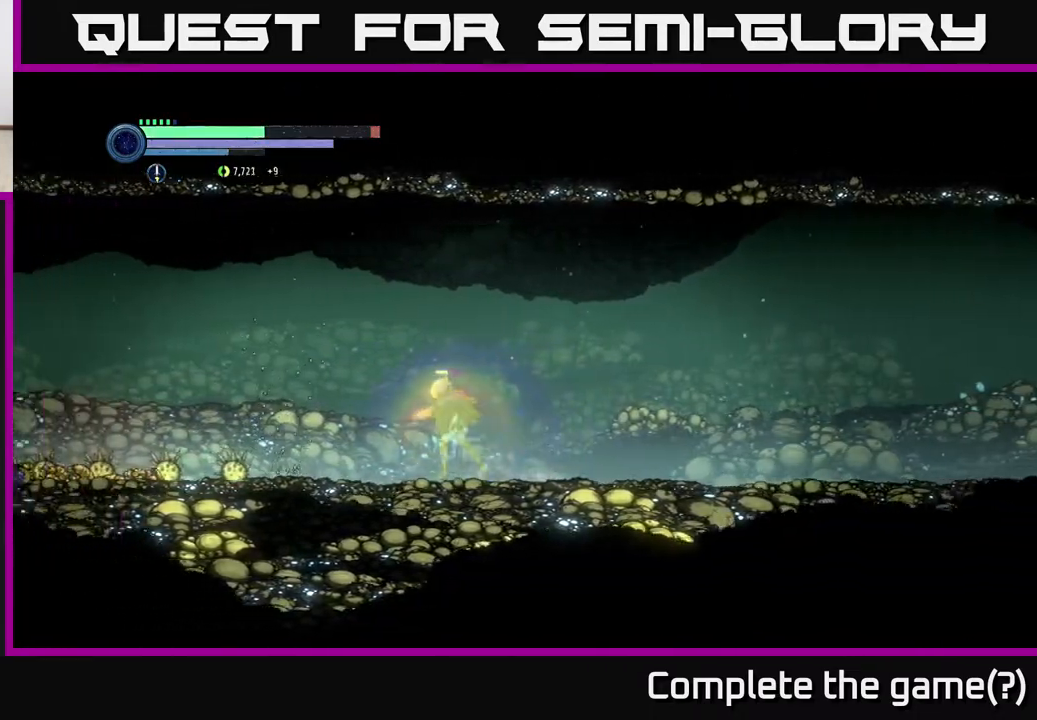
{"buttons": [], "left_stick": "left", "right_stick": "center", "events": [[67, "left_stick", "center"], [233, "left_stick", "right"], [433, "left_stick", "left"]]}
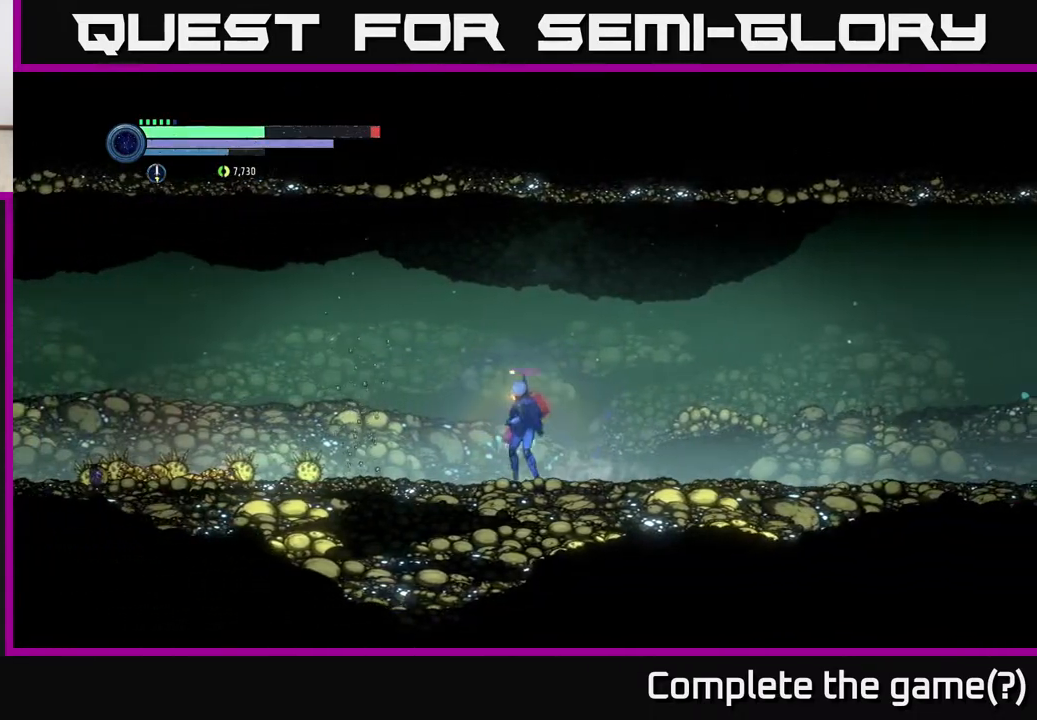
{"buttons": [], "left_stick": "center", "right_stick": "center", "events": [[217, "left_stick", "center"], [233, "B", "down"], [350, "B", "up"]]}
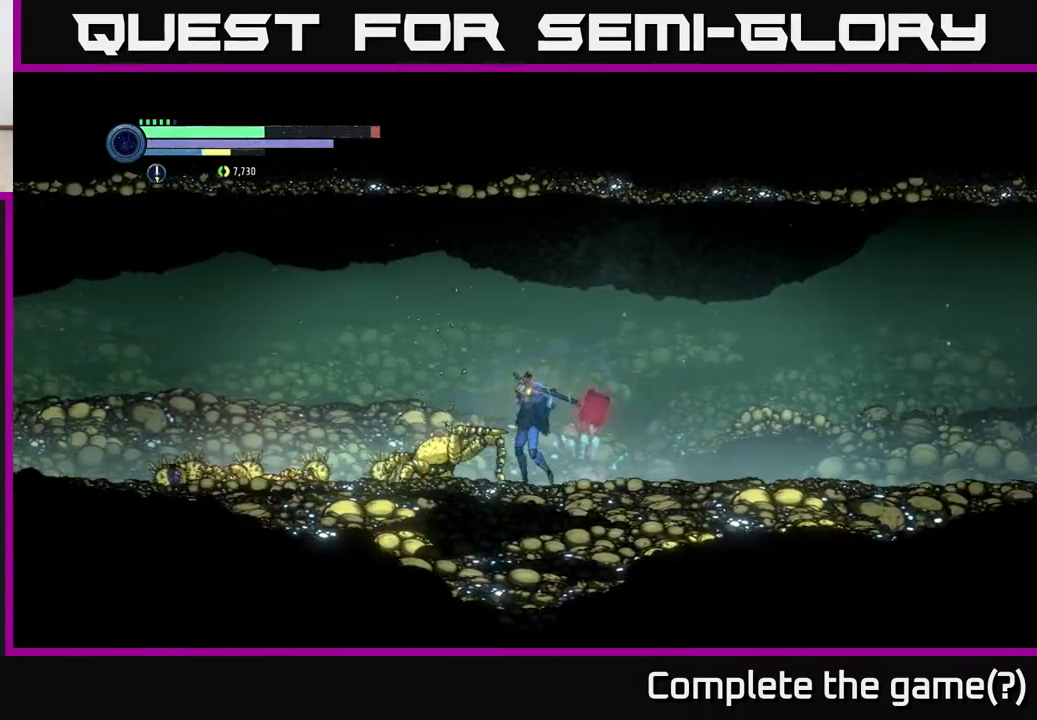
{"buttons": ["X"], "left_stick": "center", "right_stick": "center", "events": [[67, "B", "down"], [117, "B", "up"], [467, "X", "down"]]}
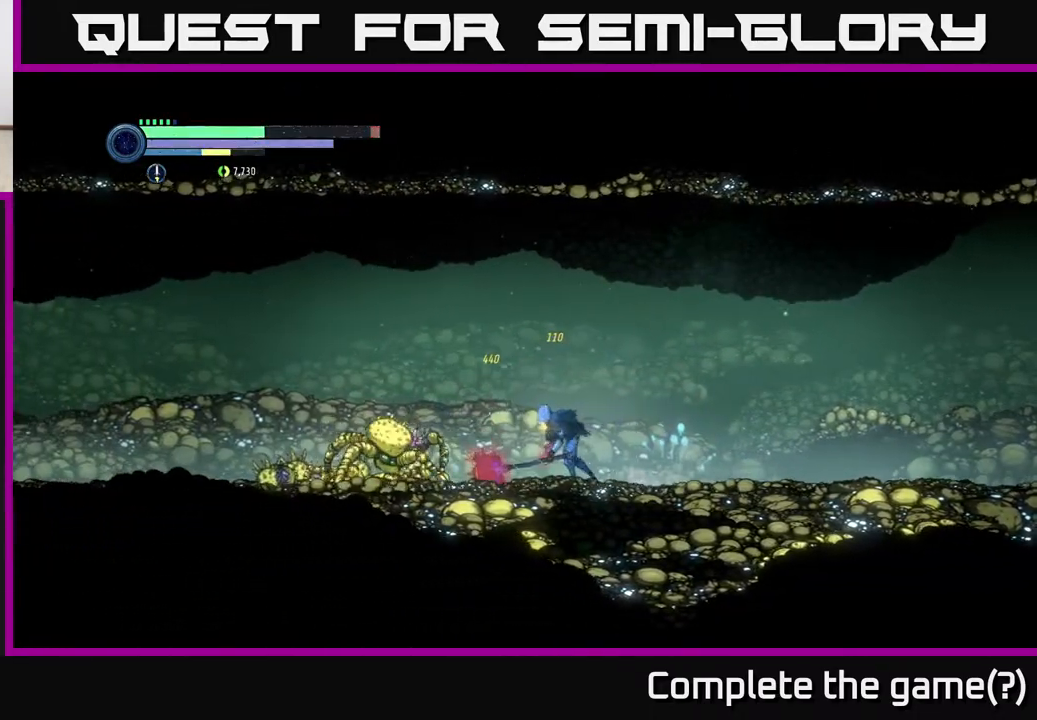
{"buttons": ["X"], "left_stick": "center", "right_stick": "center", "events": [[50, "X", "up"], [117, "left_stick", "left"], [150, "X", "down"], [200, "X", "up"], [283, "X", "down"], [350, "X", "up"], [433, "X", "down"], [483, "left_stick", "center"]]}
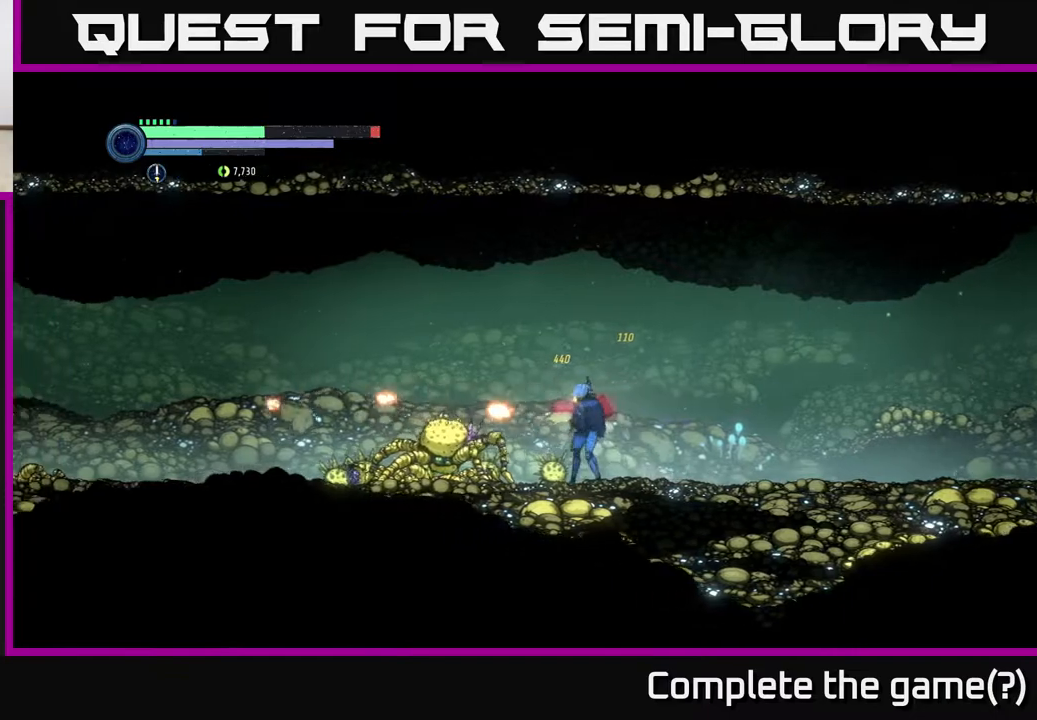
{"buttons": [], "left_stick": "left", "right_stick": "center", "events": [[17, "X", "up"], [83, "X", "down"], [150, "X", "up"], [250, "B", "down"], [283, "B", "up"], [350, "left_stick", "left"]]}
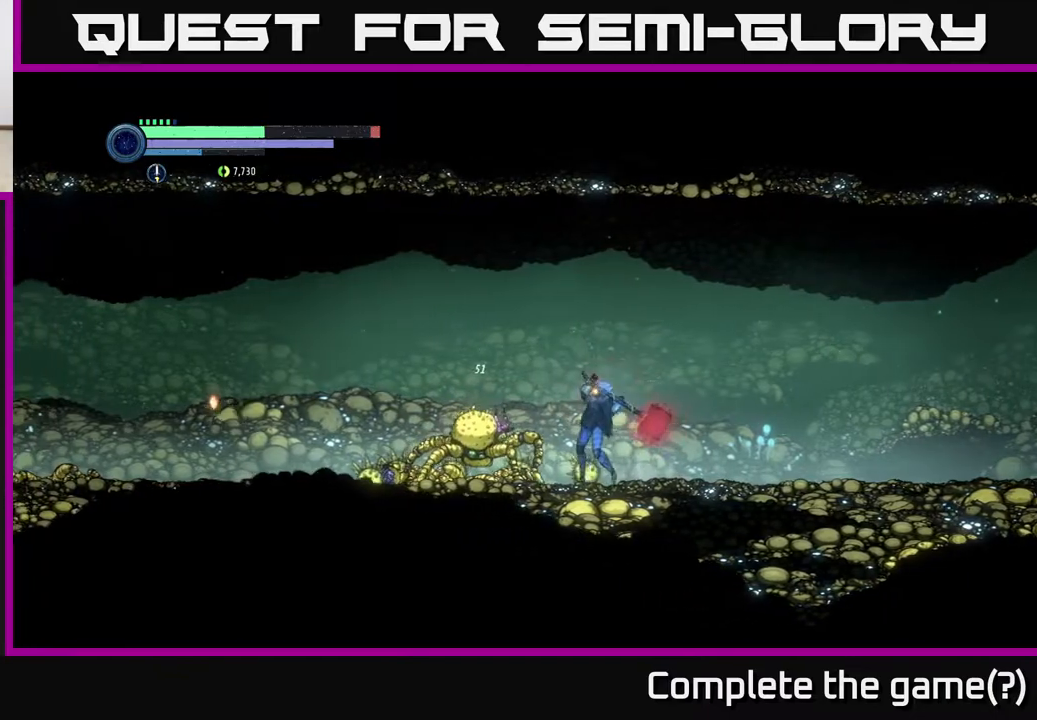
{"buttons": [], "left_stick": "center", "right_stick": "center", "events": [[50, "left_stick", "center"]]}
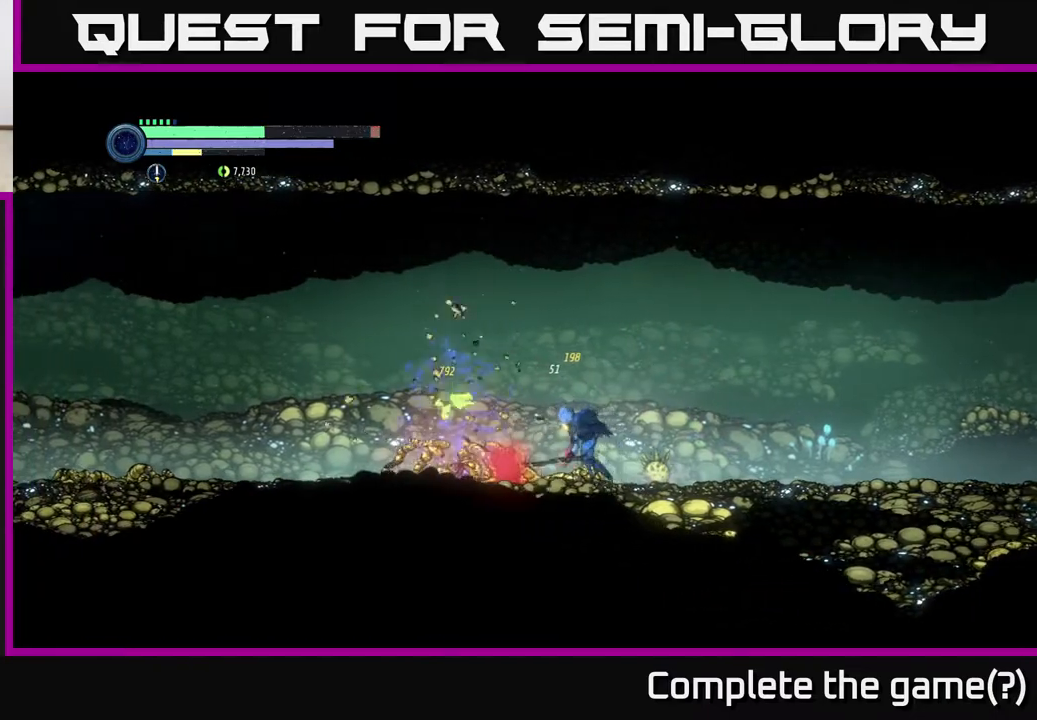
{"buttons": [], "left_stick": "left", "right_stick": "center", "events": [[167, "left_stick", "left"], [183, "X", "down"], [250, "X", "up"]]}
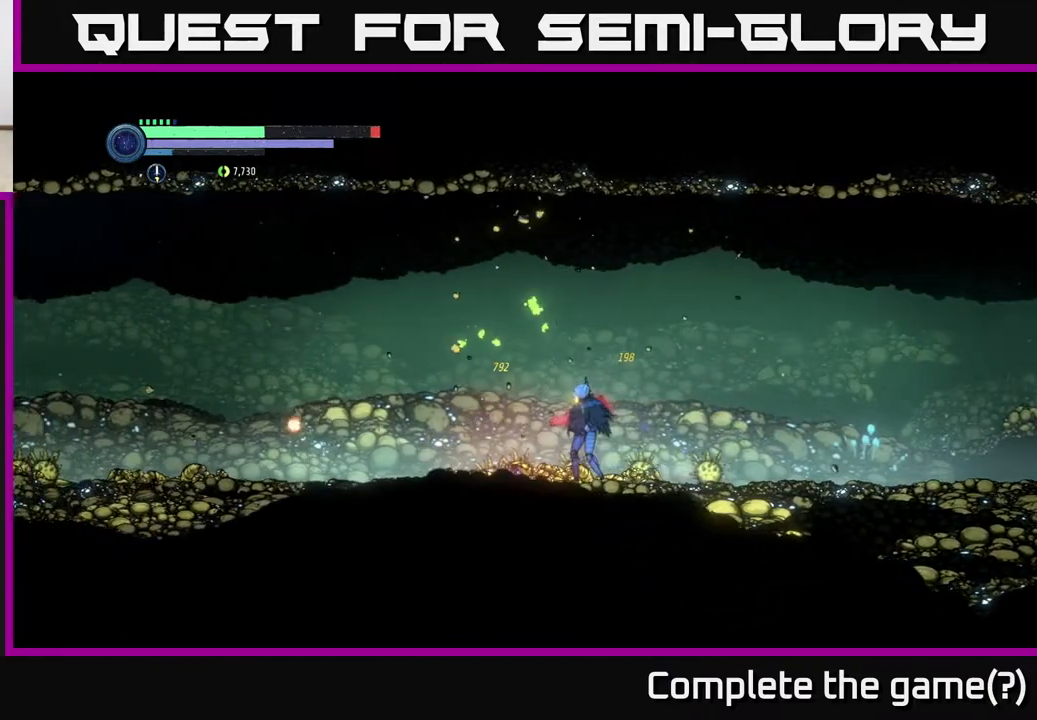
{"buttons": [], "left_stick": "left", "right_stick": "center", "events": [[183, "A", "down"], [200, "left_stick", "center"], [333, "A", "up"], [367, "left_stick", "left"]]}
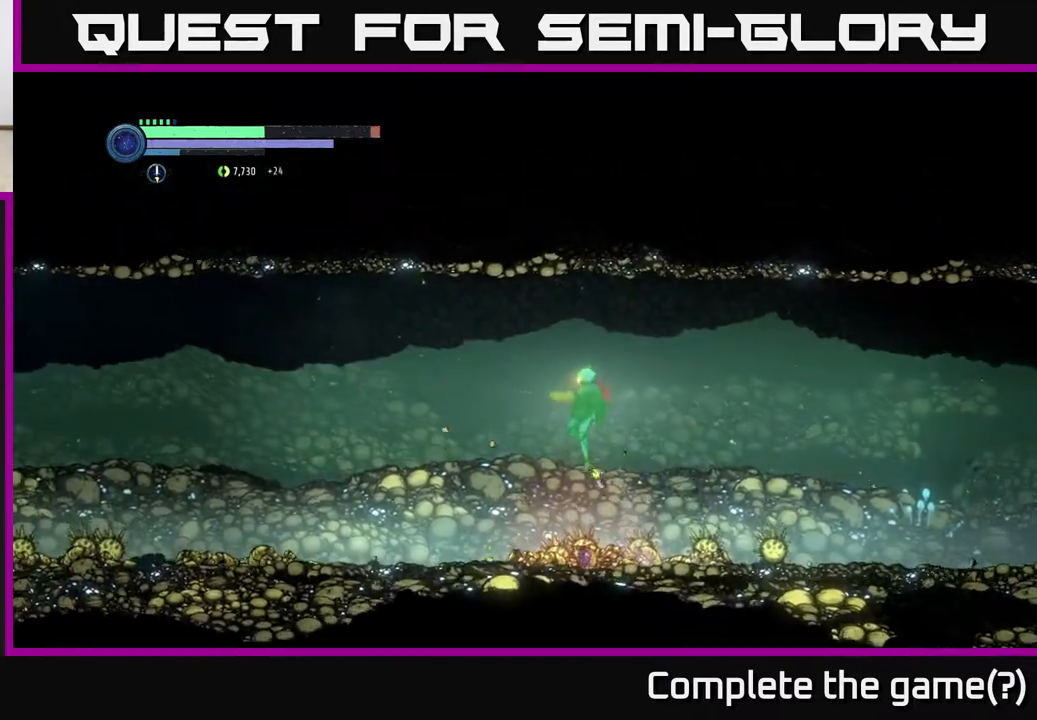
{"buttons": ["R1", "R2"], "left_stick": "right", "right_stick": "center", "events": [[50, "left_stick", "right"], [350, "R2", "down"], [467, "R1", "down"]]}
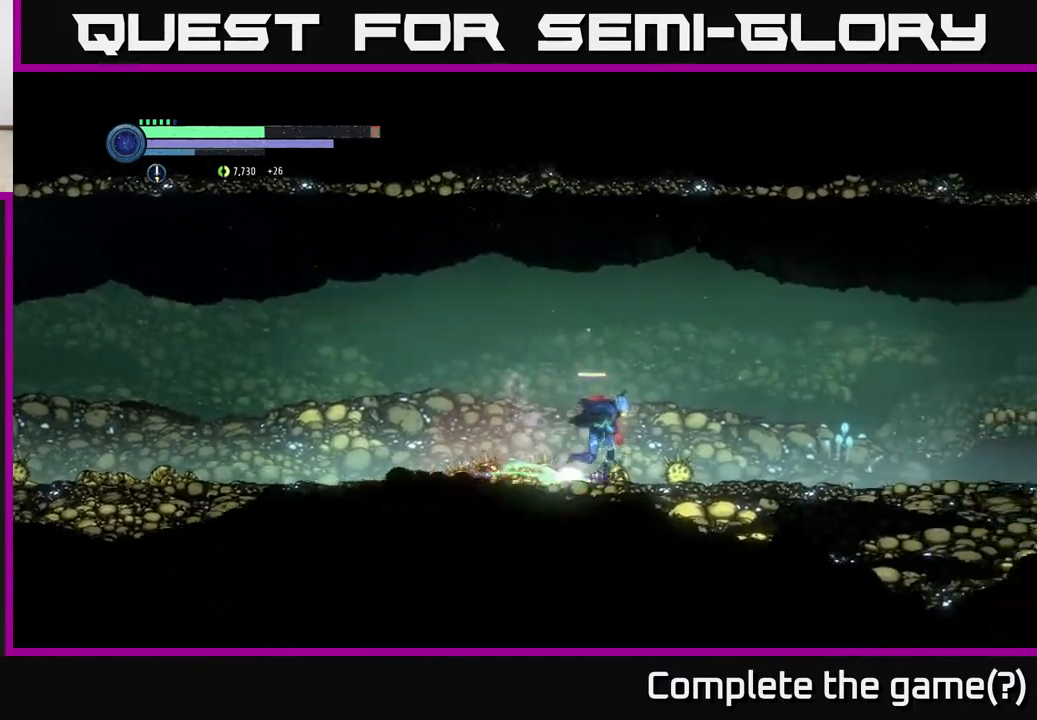
{"buttons": ["R2"], "left_stick": "right", "right_stick": "center", "events": [[100, "R1", "up"]]}
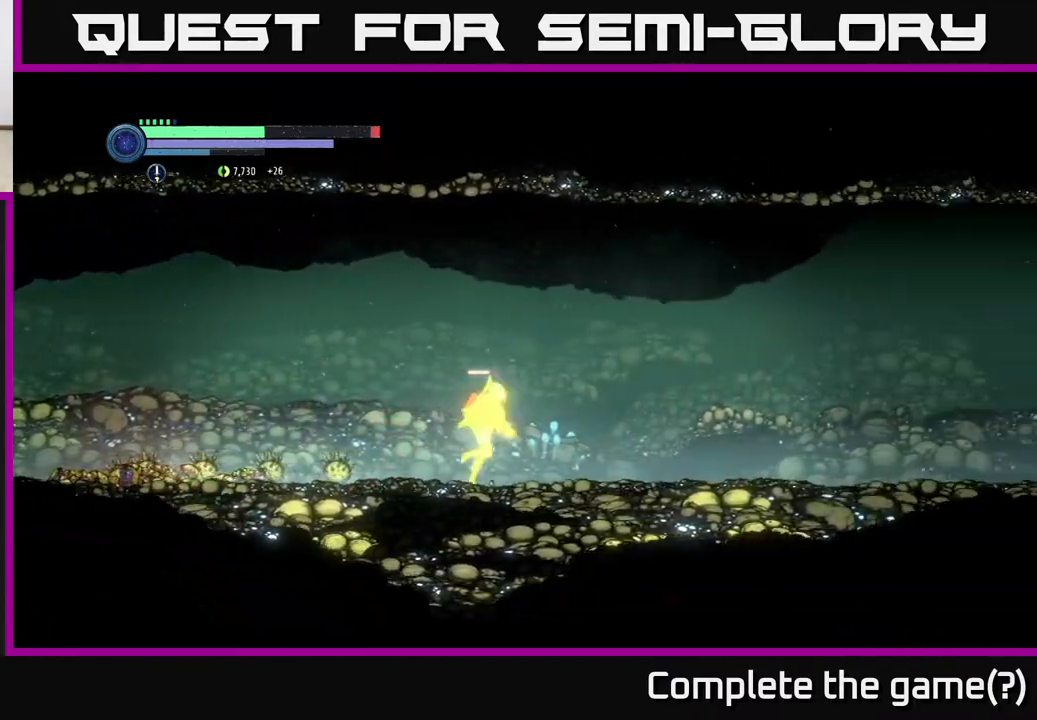
{"buttons": ["R2"], "left_stick": "right", "right_stick": "center", "events": []}
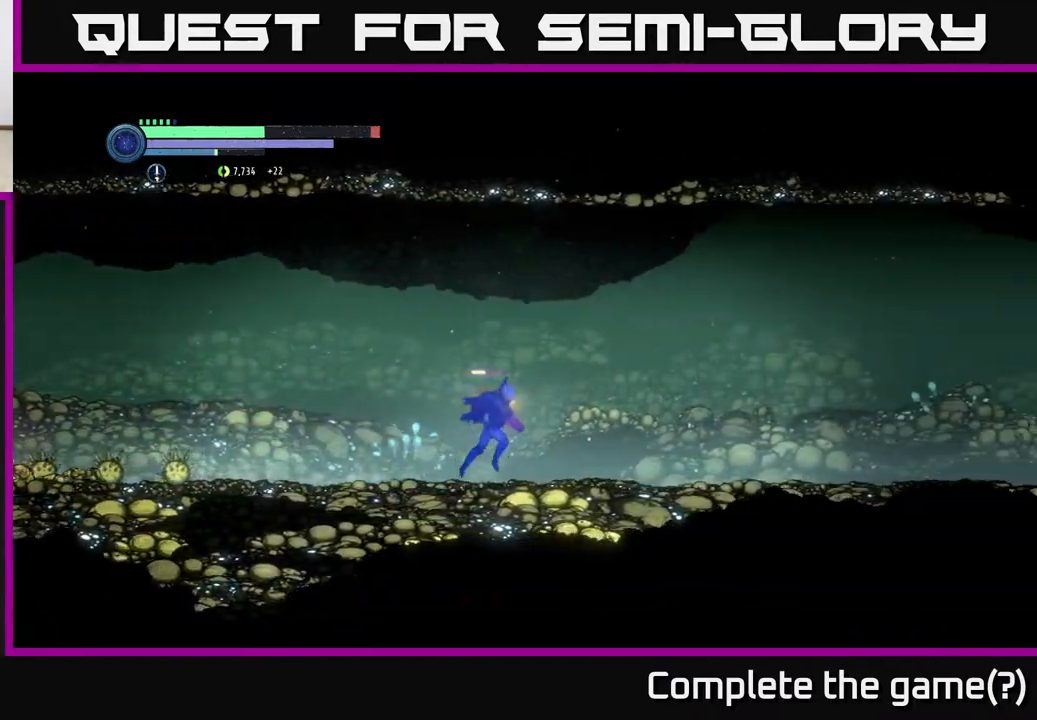
{"buttons": ["R2"], "left_stick": "right", "right_stick": "center", "events": []}
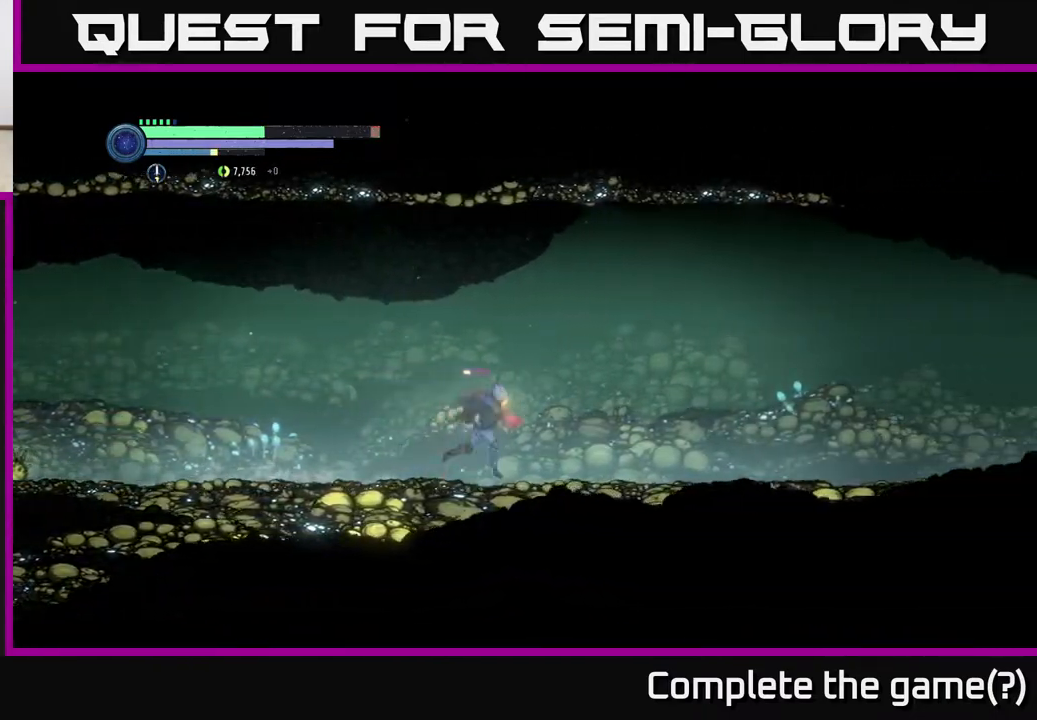
{"buttons": ["R2"], "left_stick": "right", "right_stick": "center", "events": []}
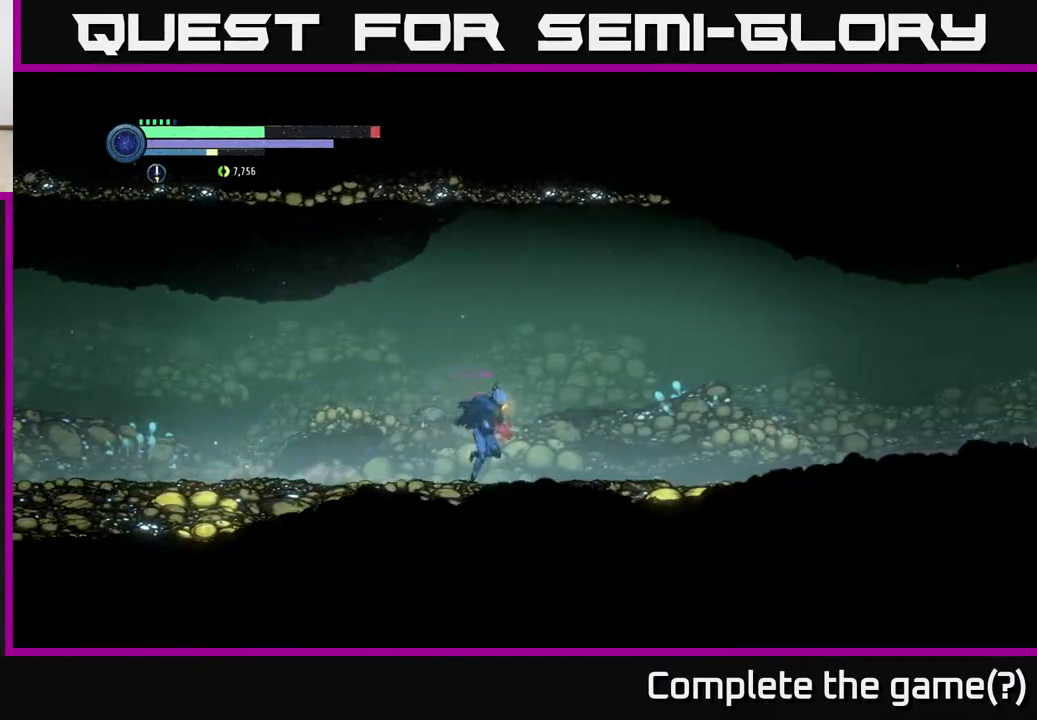
{"buttons": ["X", "R2"], "left_stick": "right", "right_stick": "center", "events": [[33, "A", "down"], [233, "X", "down"], [317, "A", "up"]]}
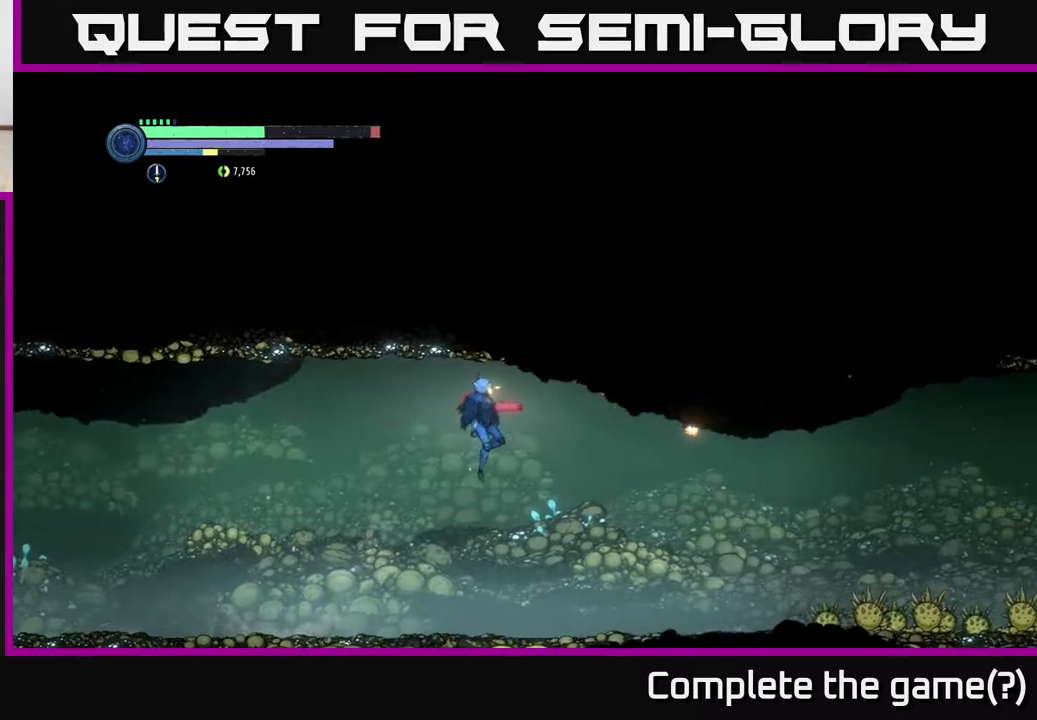
{"buttons": ["R2"], "left_stick": "right", "right_stick": "center", "events": [[33, "X", "up"], [150, "X", "down"], [200, "X", "up"]]}
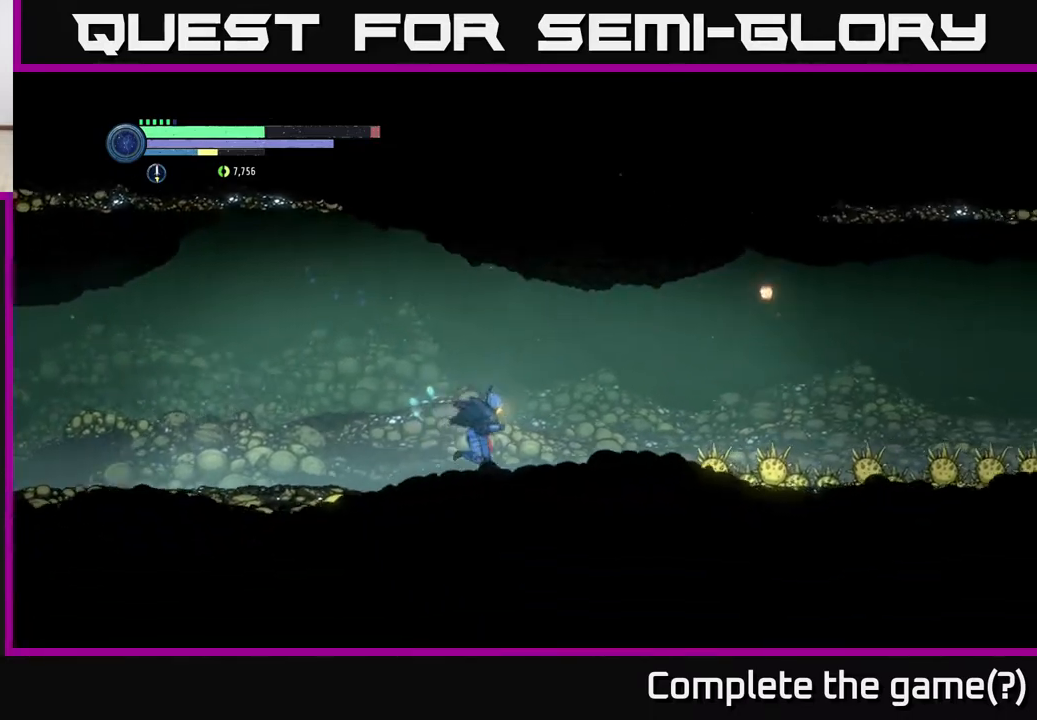
{"buttons": ["R2"], "left_stick": "right", "right_stick": "center", "events": [[300, "B", "down"], [350, "B", "up"]]}
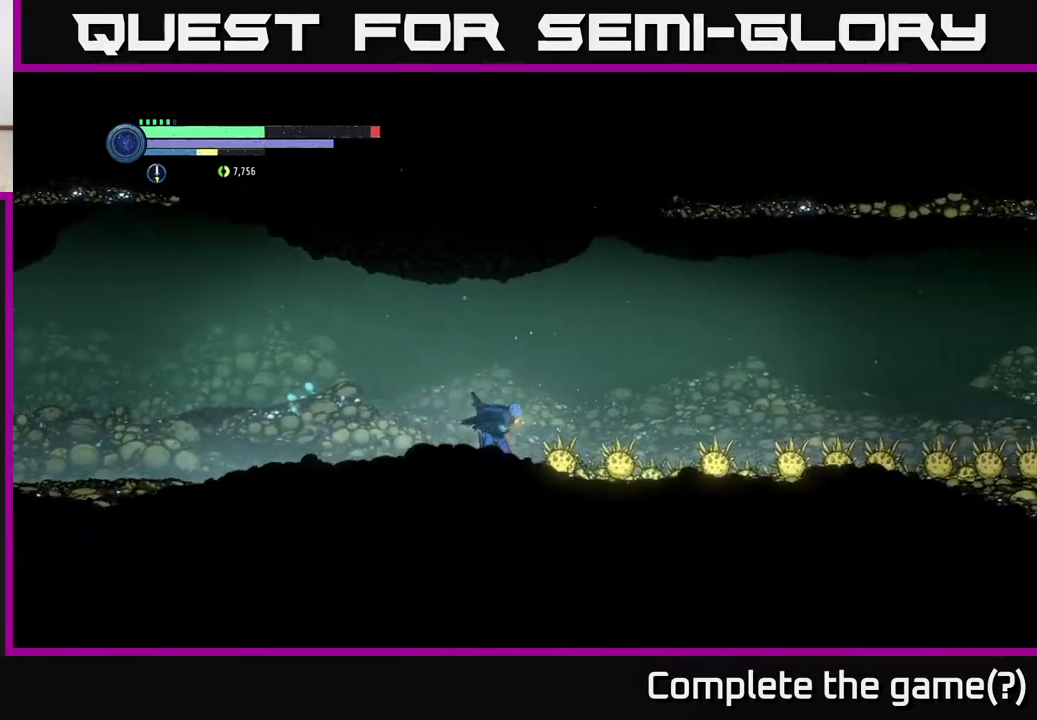
{"buttons": [], "left_stick": "center", "right_stick": "center", "events": [[383, "left_stick", "center"], [433, "R2", "up"]]}
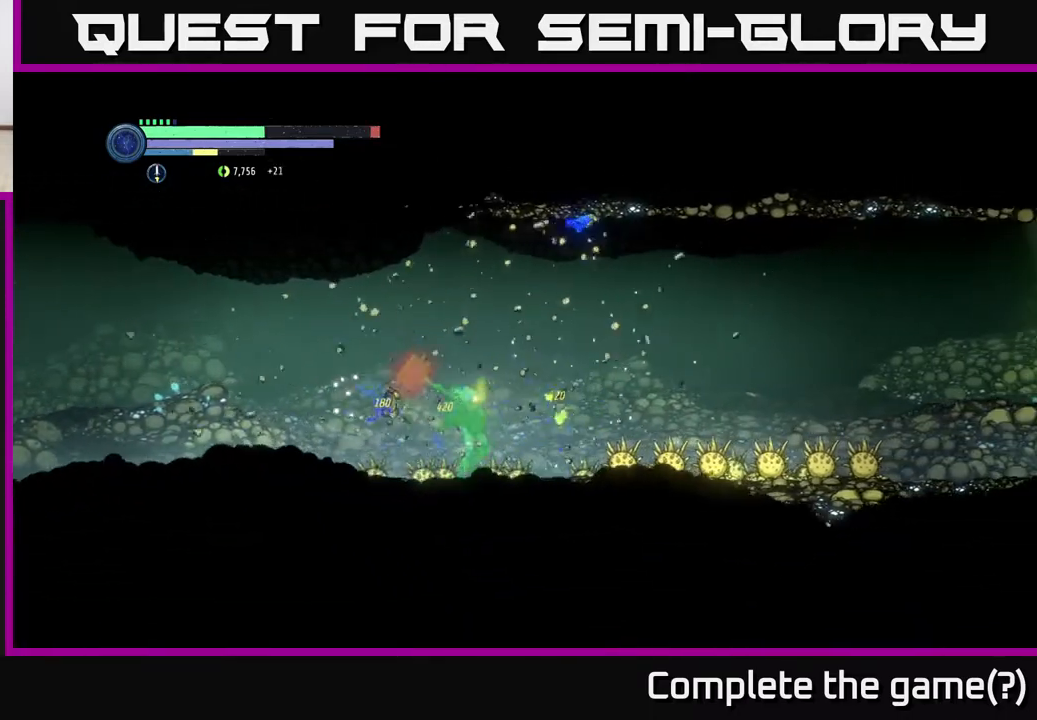
{"buttons": [], "left_stick": "left", "right_stick": "center", "events": [[17, "X", "down"], [133, "X", "up"], [233, "X", "down"], [300, "X", "up"], [383, "X", "down"], [433, "left_stick", "left"], [500, "X", "up"]]}
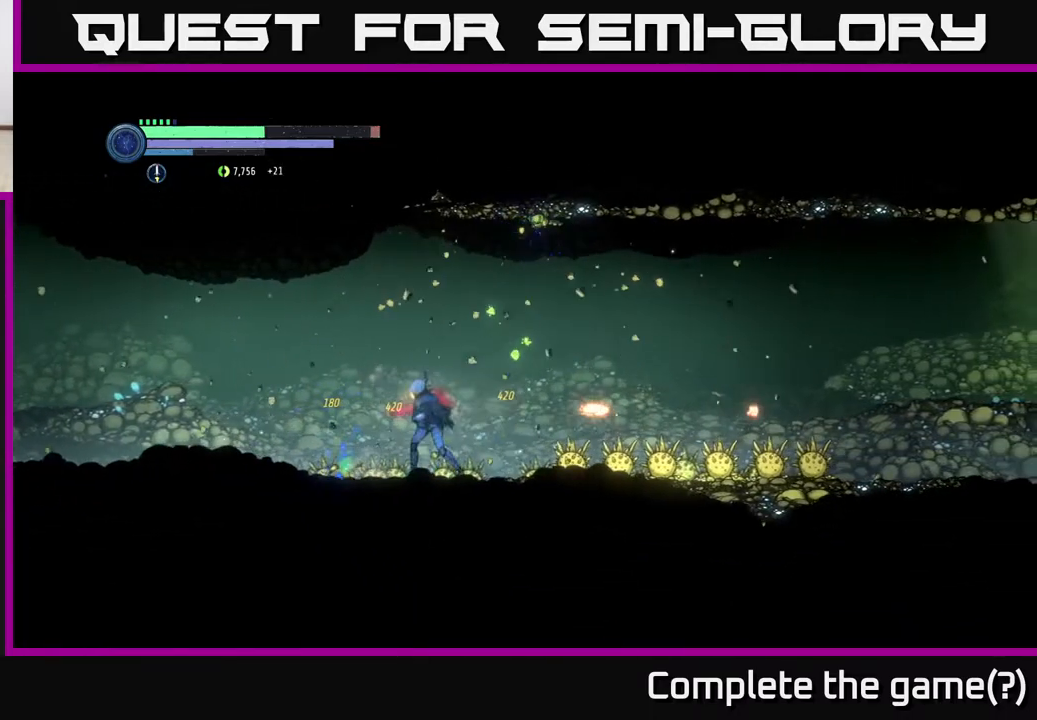
{"buttons": [], "left_stick": "left", "right_stick": "center", "events": [[117, "R2", "down"], [200, "R2", "up"]]}
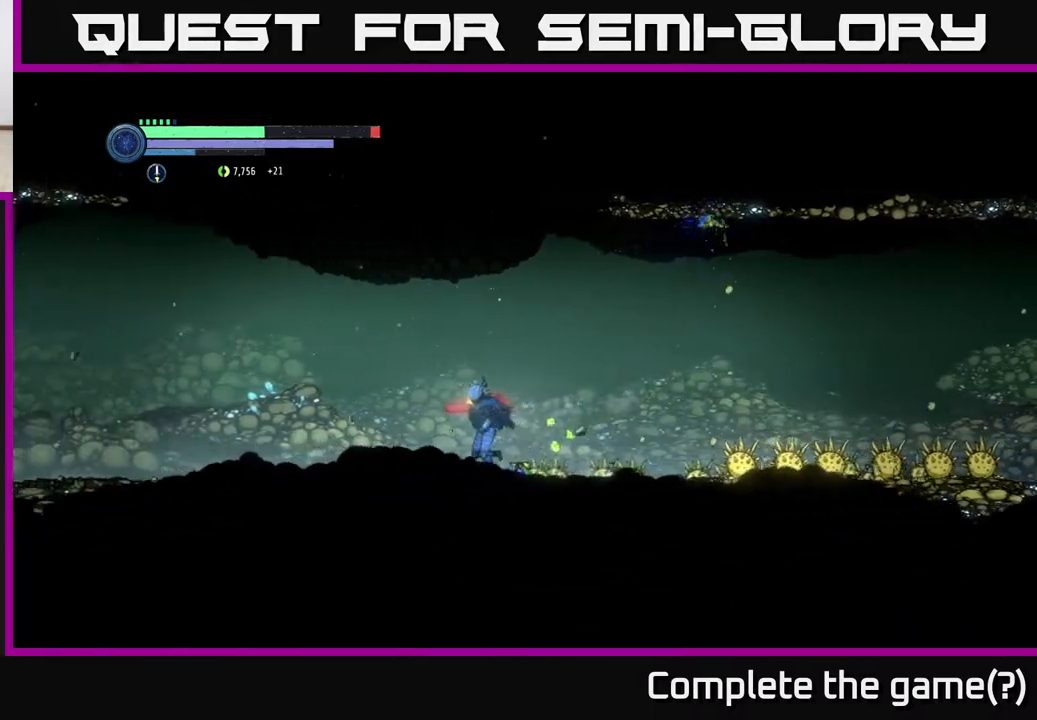
{"buttons": ["R2"], "left_stick": "right", "right_stick": "center", "events": [[350, "left_stick", "right"], [367, "R2", "down"]]}
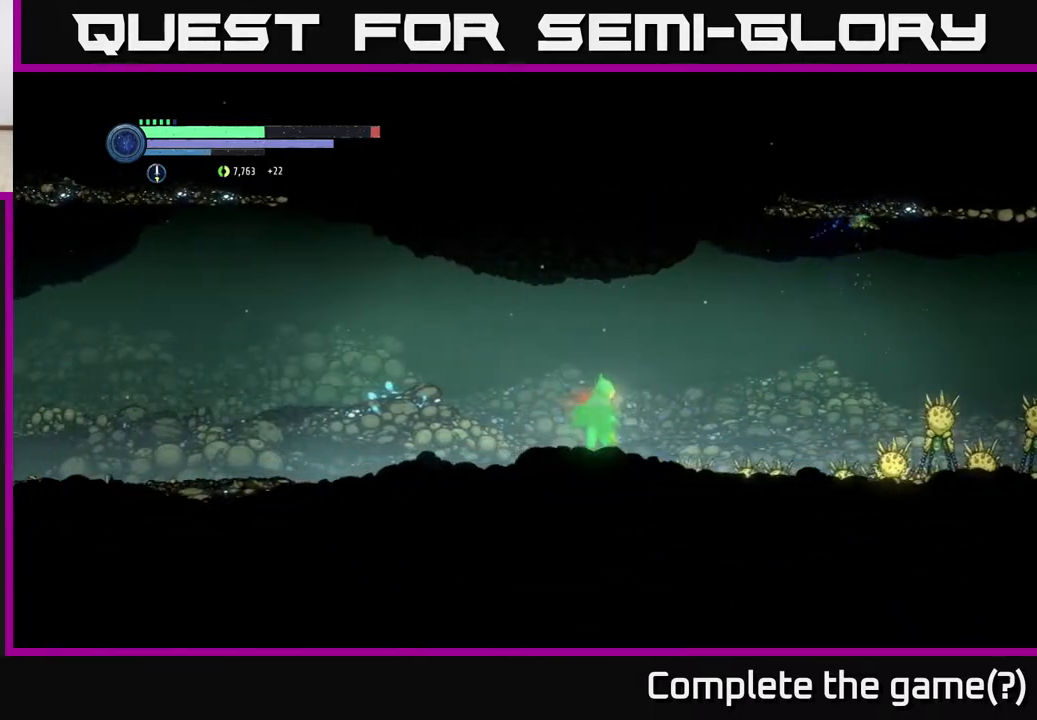
{"buttons": ["R2"], "left_stick": "right", "right_stick": "center", "events": []}
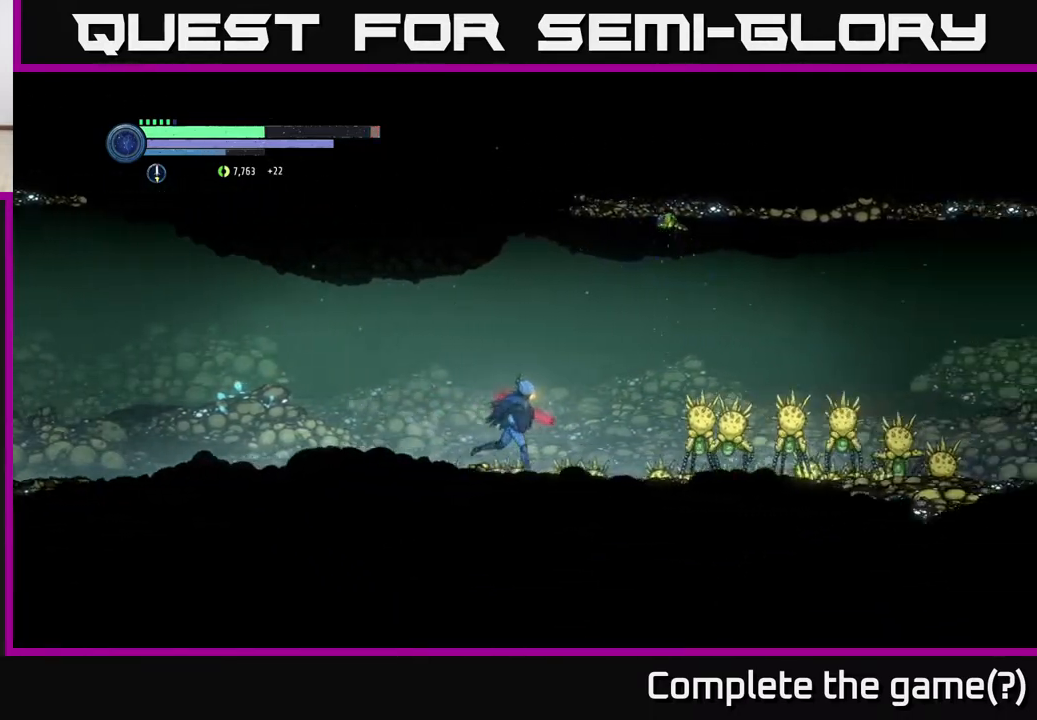
{"buttons": ["R2"], "left_stick": "right", "right_stick": "center", "events": [[400, "B", "down"], [500, "B", "up"]]}